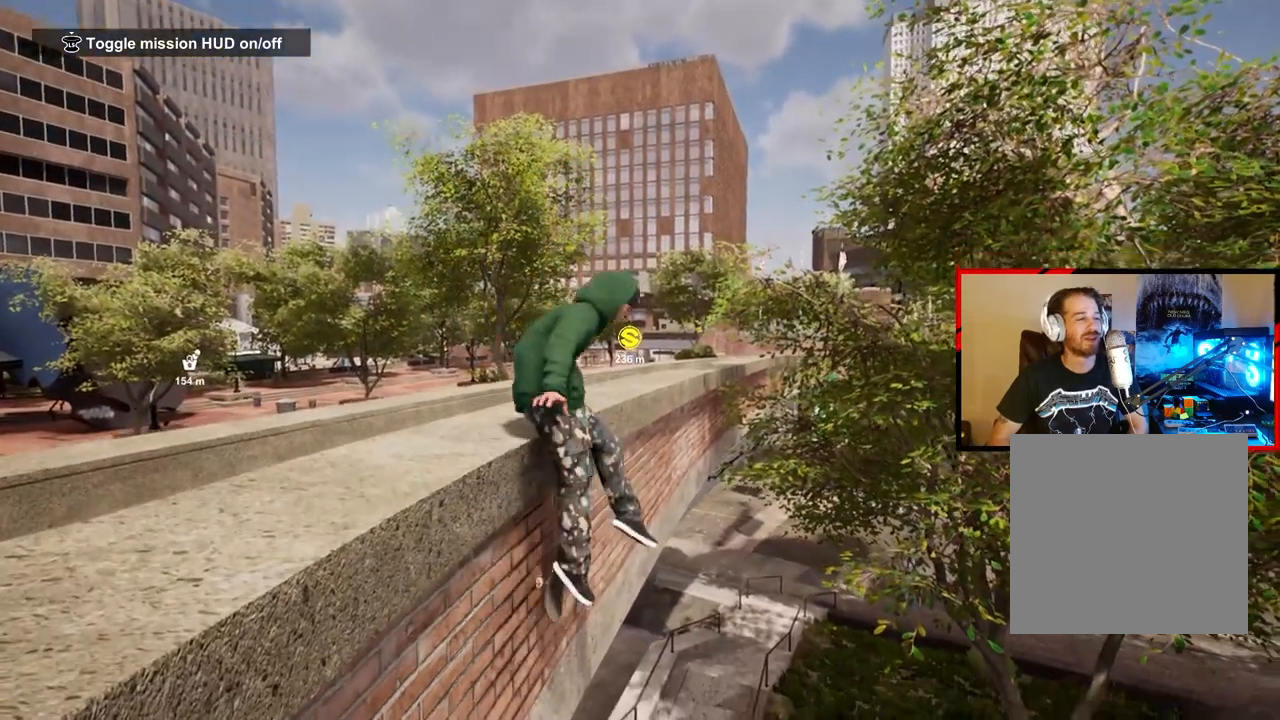
Gameplay with a controller (Xbox layout); each line is a JSON object with the inputs held at the frame after it. "events" lists button and stick changes between this image and that frame as [ms after this image, input, new state], when the widget could be followed in between.
{"buttons": [], "left_stick": "center", "right_stick": "center", "events": [[17, "right_stick", "center"]]}
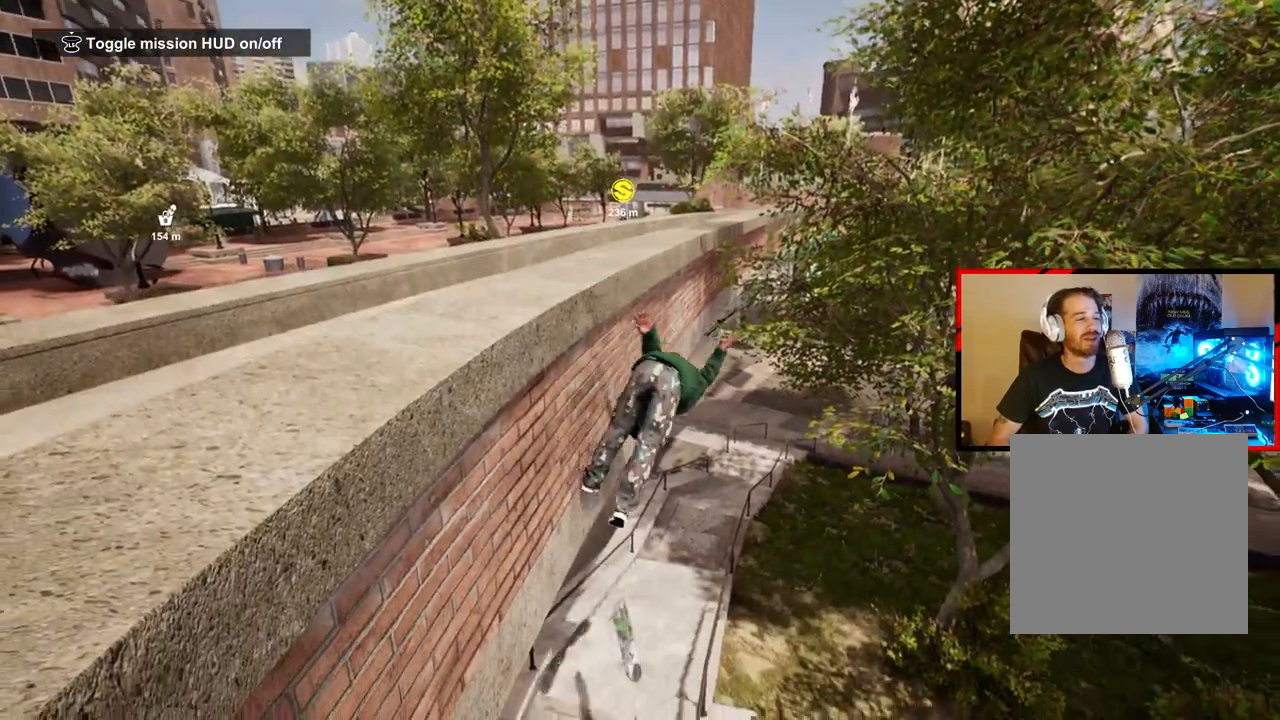
{"buttons": [], "left_stick": "center", "right_stick": "center", "events": []}
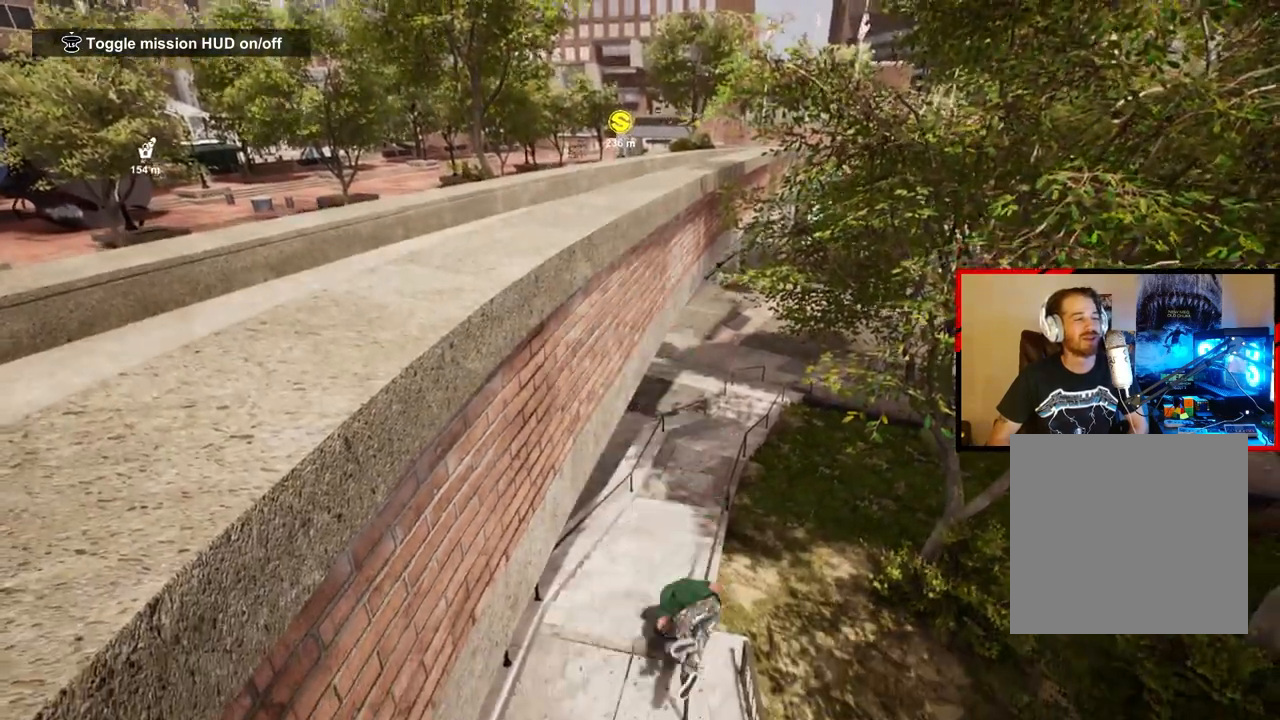
{"buttons": [], "left_stick": "center", "right_stick": "center", "events": []}
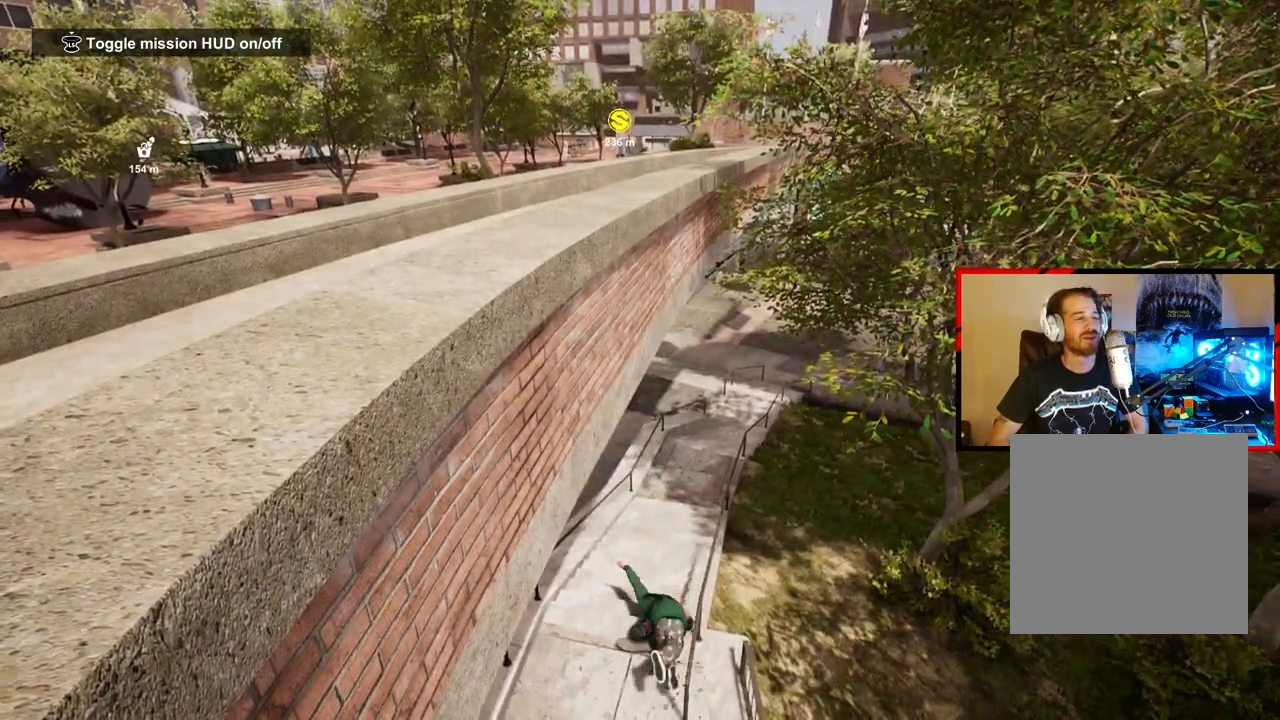
{"buttons": [], "left_stick": "center", "right_stick": "center", "events": []}
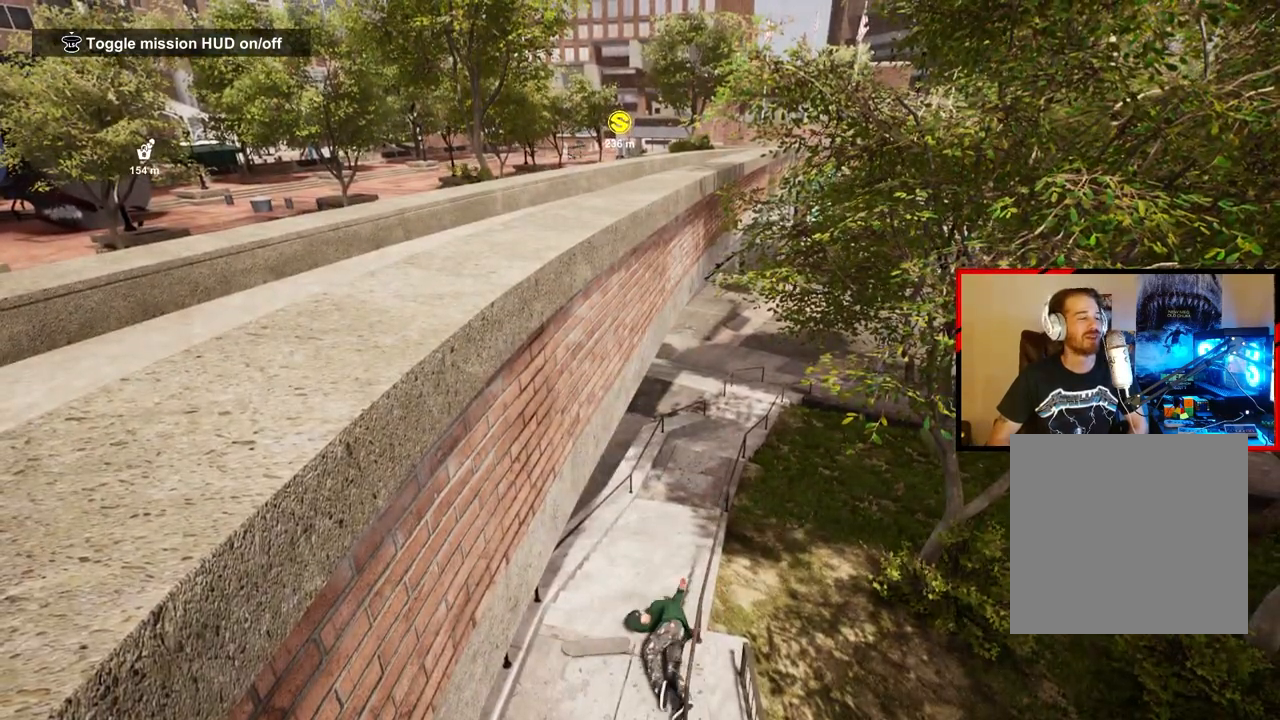
{"buttons": [], "left_stick": "center", "right_stick": "center", "events": []}
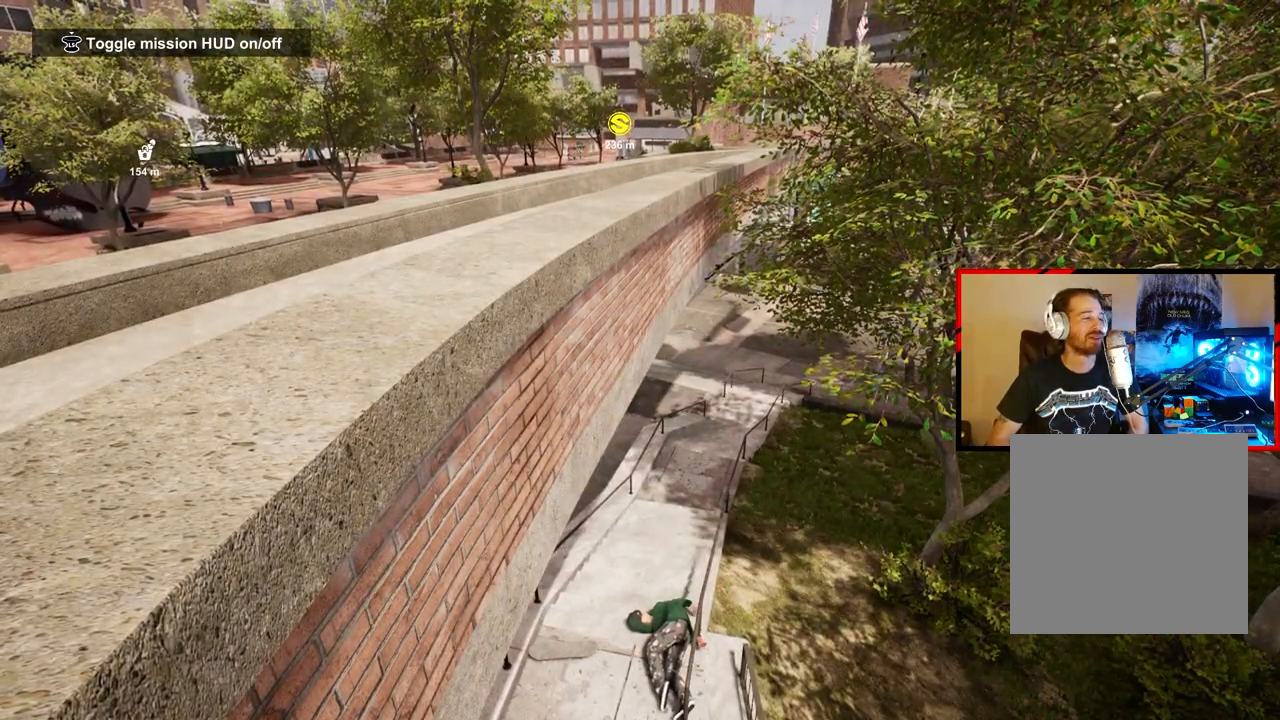
{"buttons": [], "left_stick": "center", "right_stick": "center", "events": []}
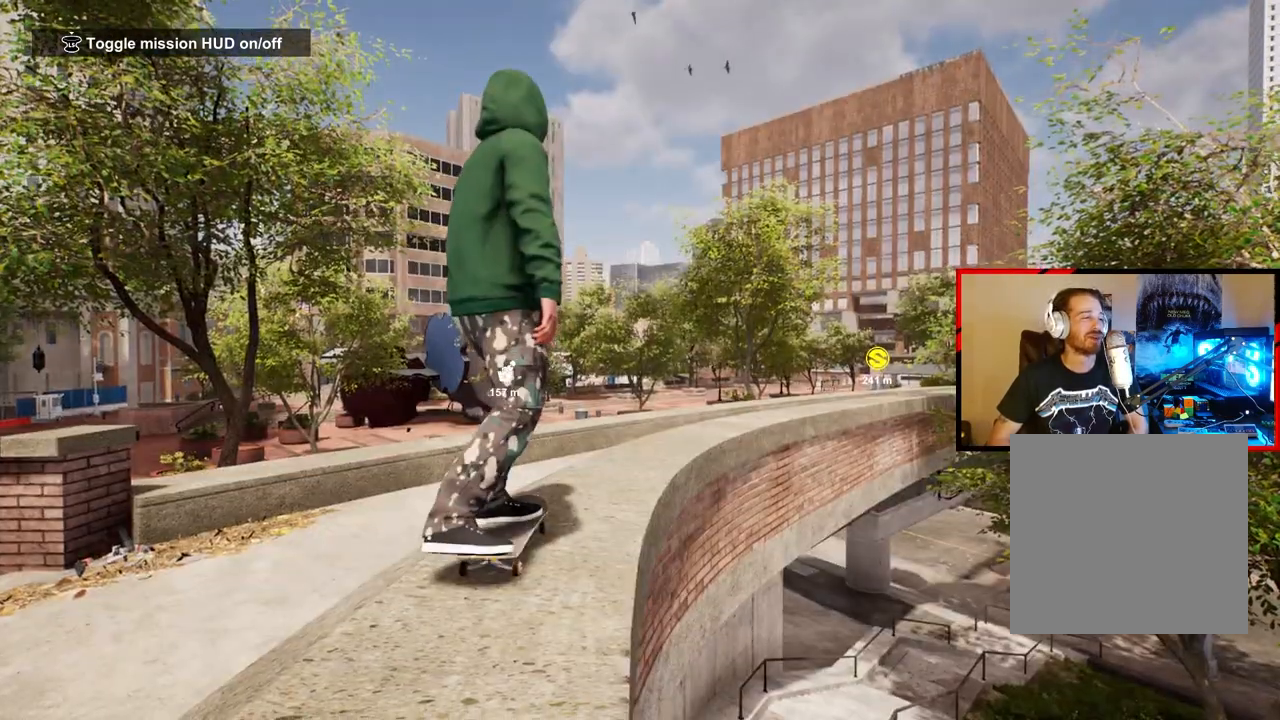
{"buttons": [], "left_stick": "center", "right_stick": "center", "events": [[300, "R2", "down"], [467, "R2", "up"]]}
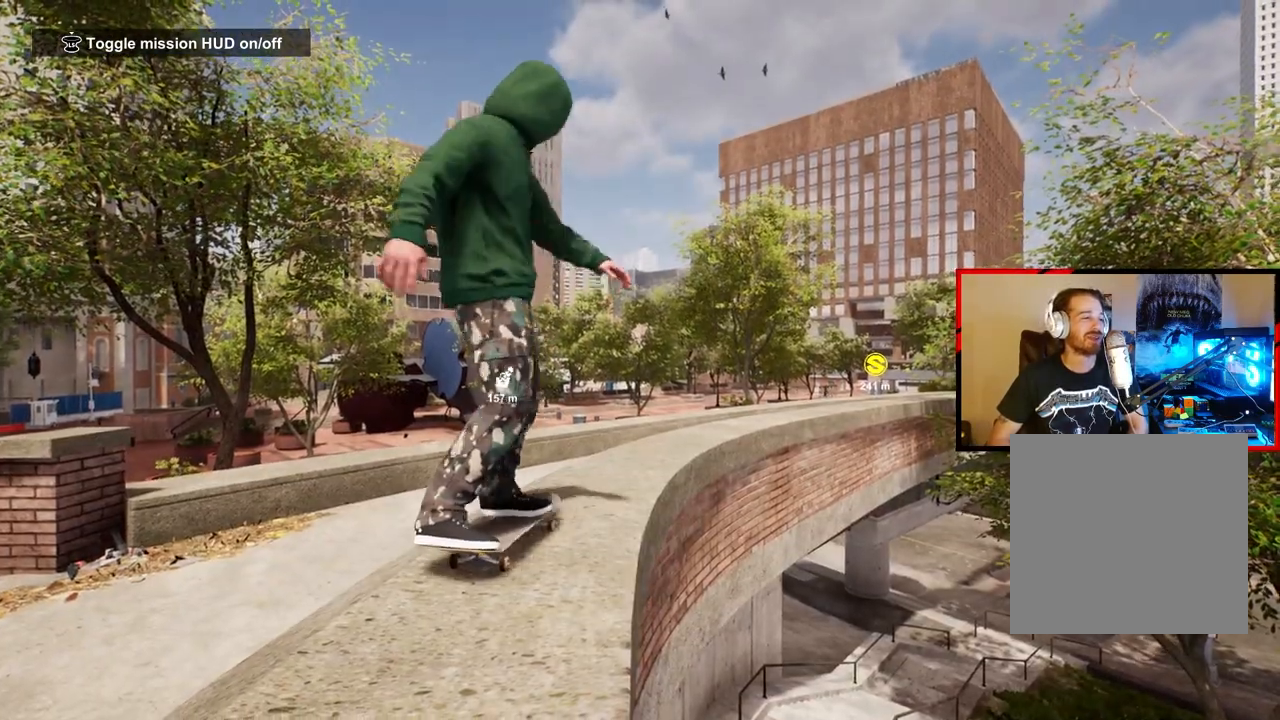
{"buttons": [], "left_stick": "center", "right_stick": "center", "events": []}
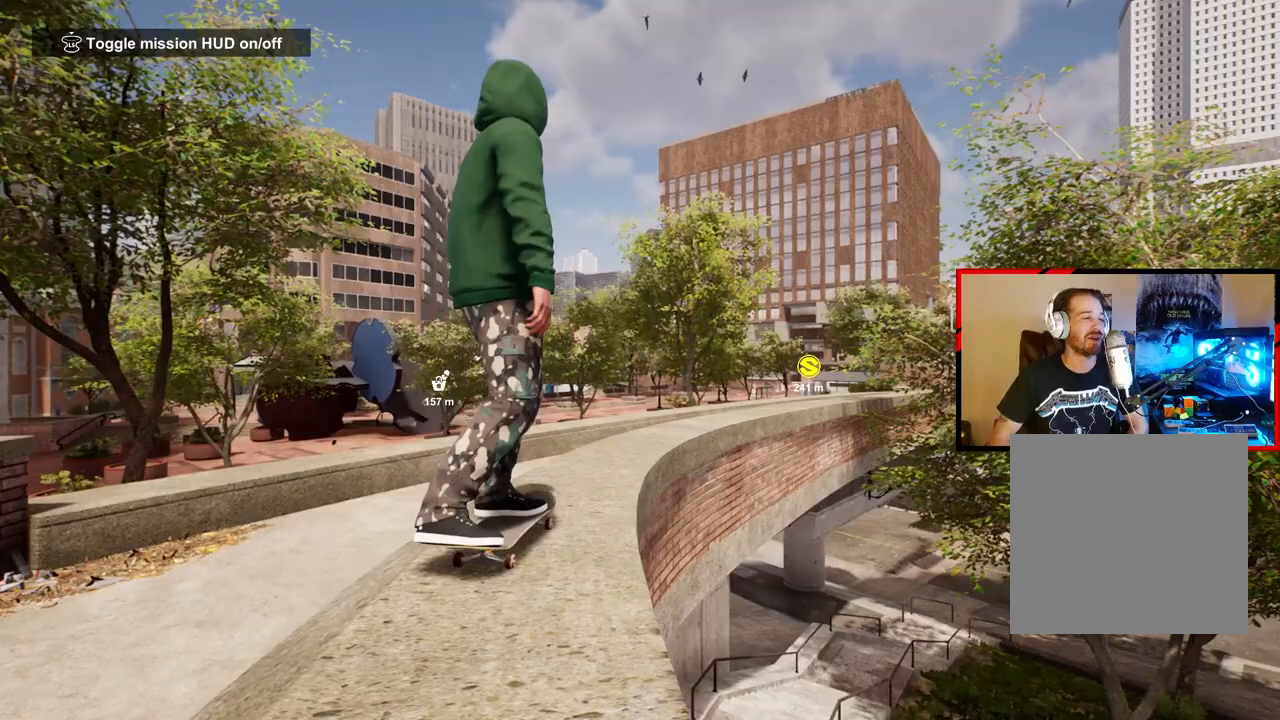
{"buttons": ["DPAD_UP"], "left_stick": "center", "right_stick": "center", "events": [[133, "DPAD_UP", "down"]]}
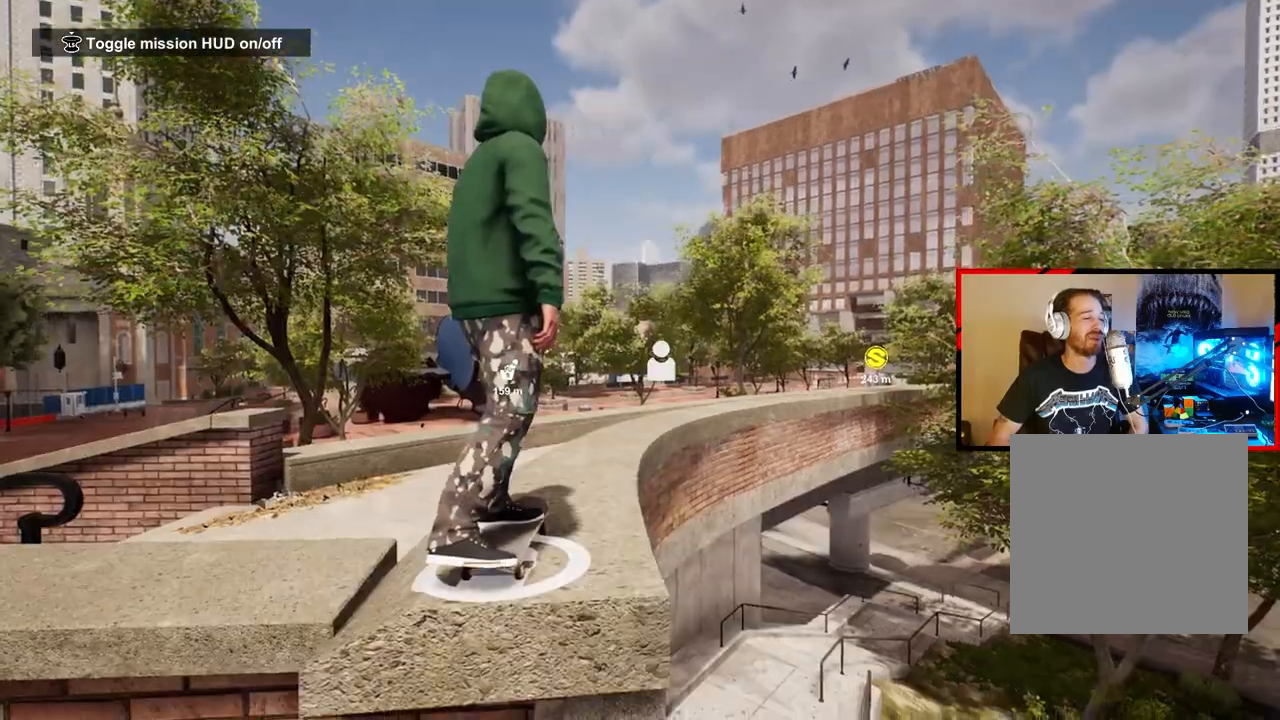
{"buttons": ["A"], "left_stick": "center", "right_stick": "center", "events": [[67, "DPAD_UP", "up"], [83, "A", "down"], [200, "A", "up"], [267, "A", "down"], [383, "A", "up"], [450, "A", "down"]]}
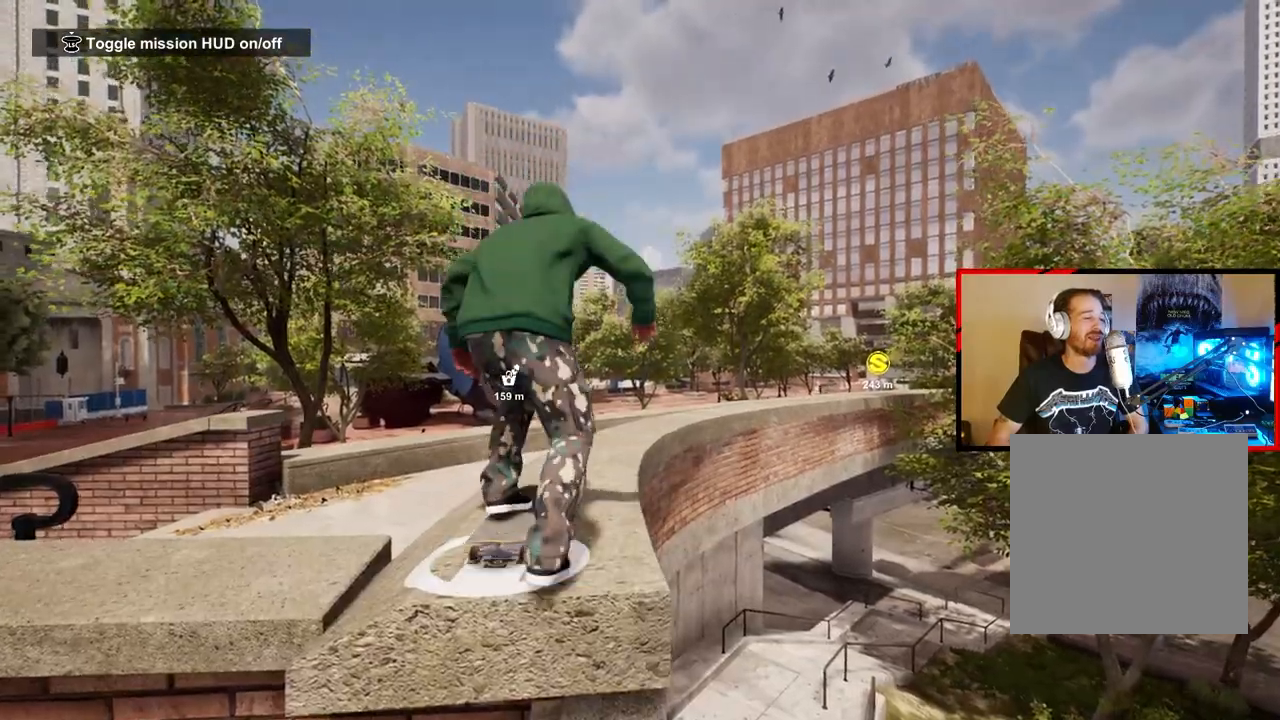
{"buttons": ["A"], "left_stick": "center", "right_stick": "center", "events": [[33, "A", "up"], [117, "A", "down"], [217, "A", "up"], [300, "A", "down"], [400, "A", "up"], [483, "A", "down"]]}
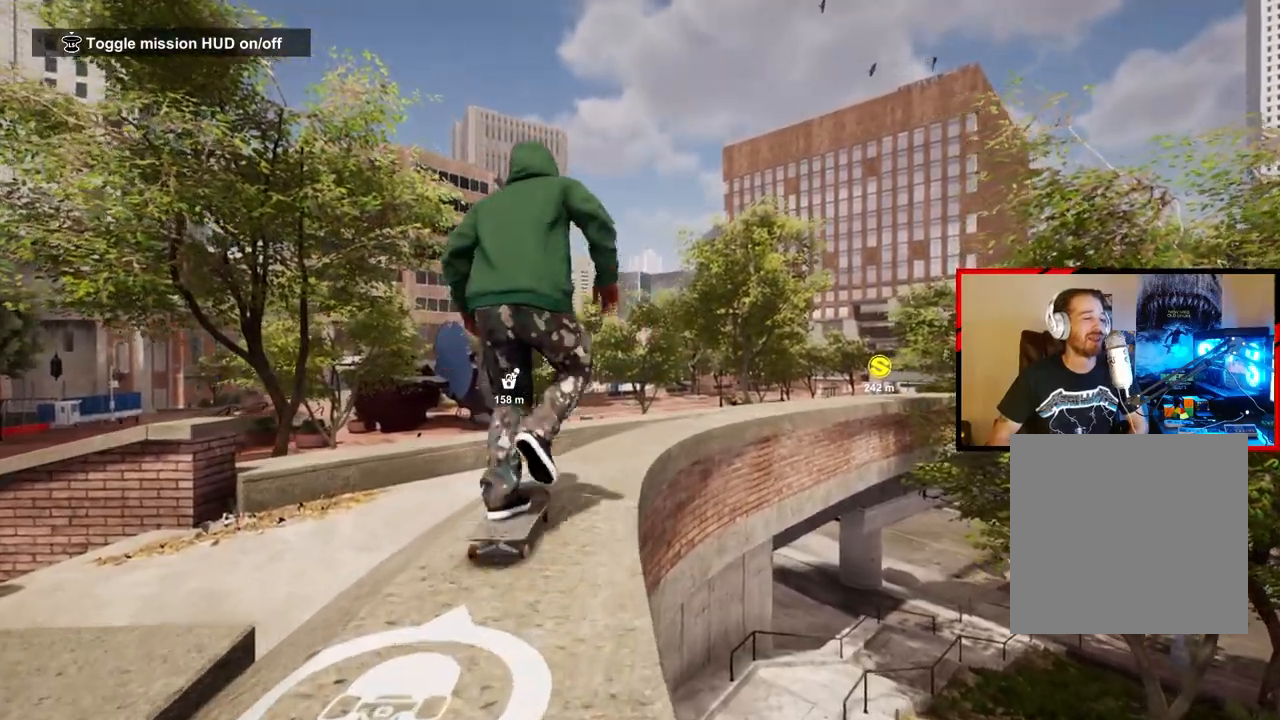
{"buttons": ["R2"], "left_stick": "center", "right_stick": "center", "events": [[67, "A", "up"], [150, "A", "down"], [267, "A", "up"], [417, "R2", "down"]]}
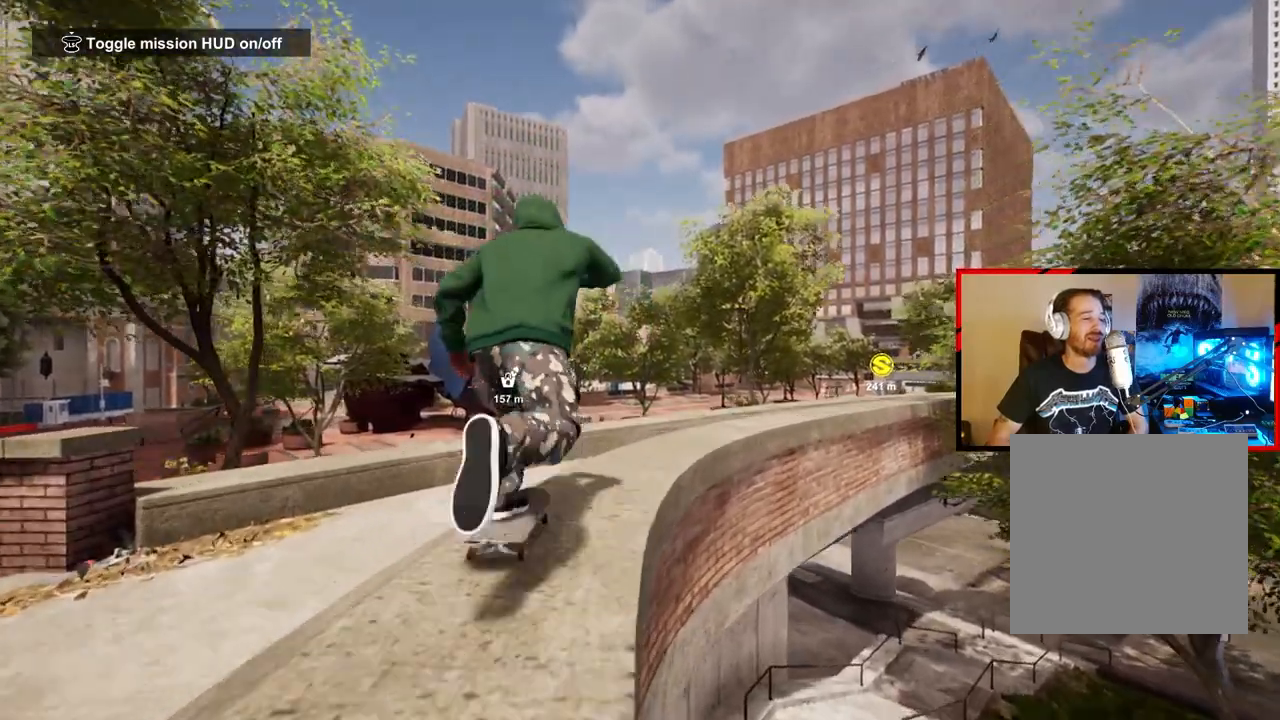
{"buttons": ["R2"], "left_stick": "center", "right_stick": "center", "events": []}
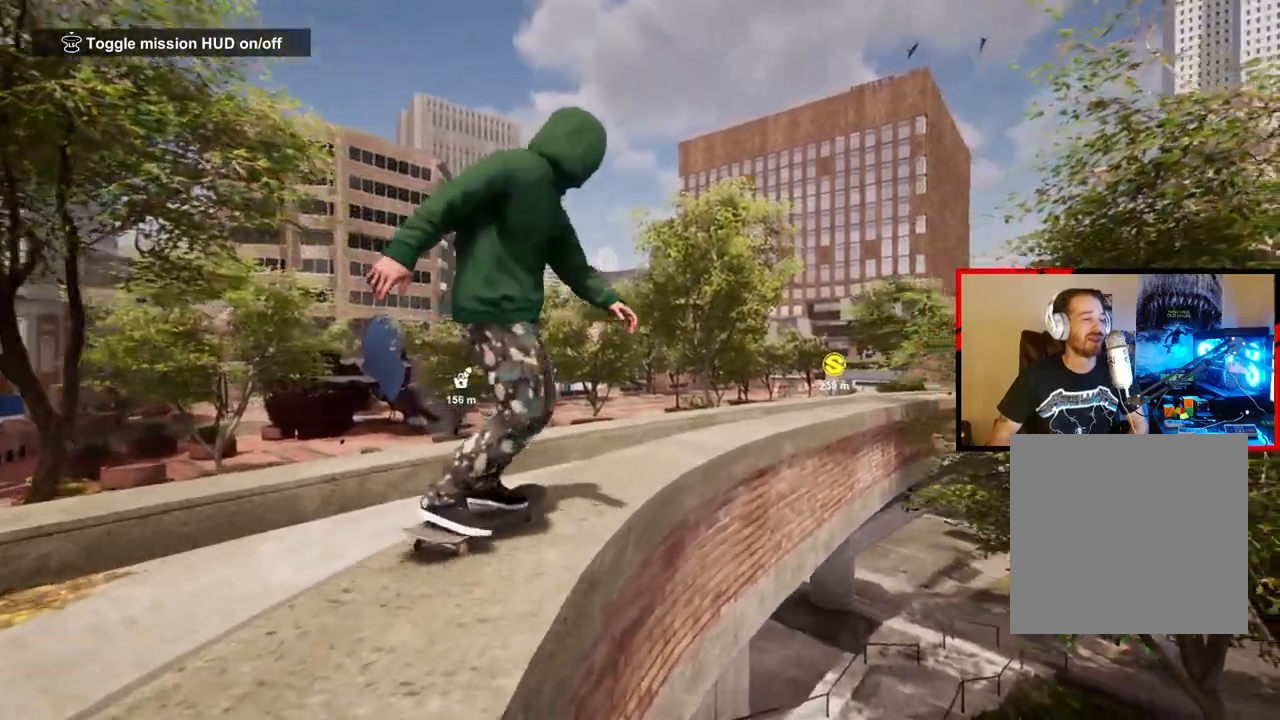
{"buttons": [], "left_stick": "center", "right_stick": "center", "events": [[17, "right_stick", "down"], [333, "left_stick", "left"], [367, "R2", "up"], [367, "right_stick", "center"], [500, "left_stick", "center"]]}
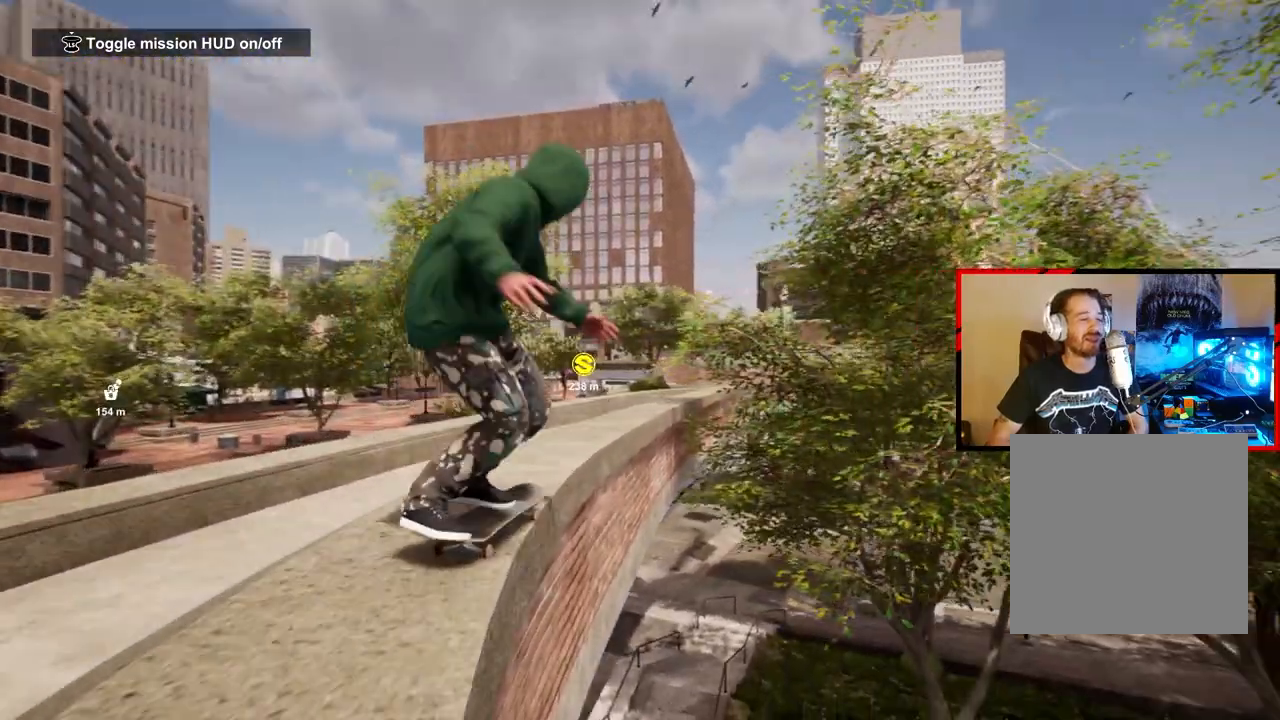
{"buttons": [], "left_stick": "down-left", "right_stick": "right", "events": [[333, "right_stick", "right"], [467, "left_stick", "down-left"]]}
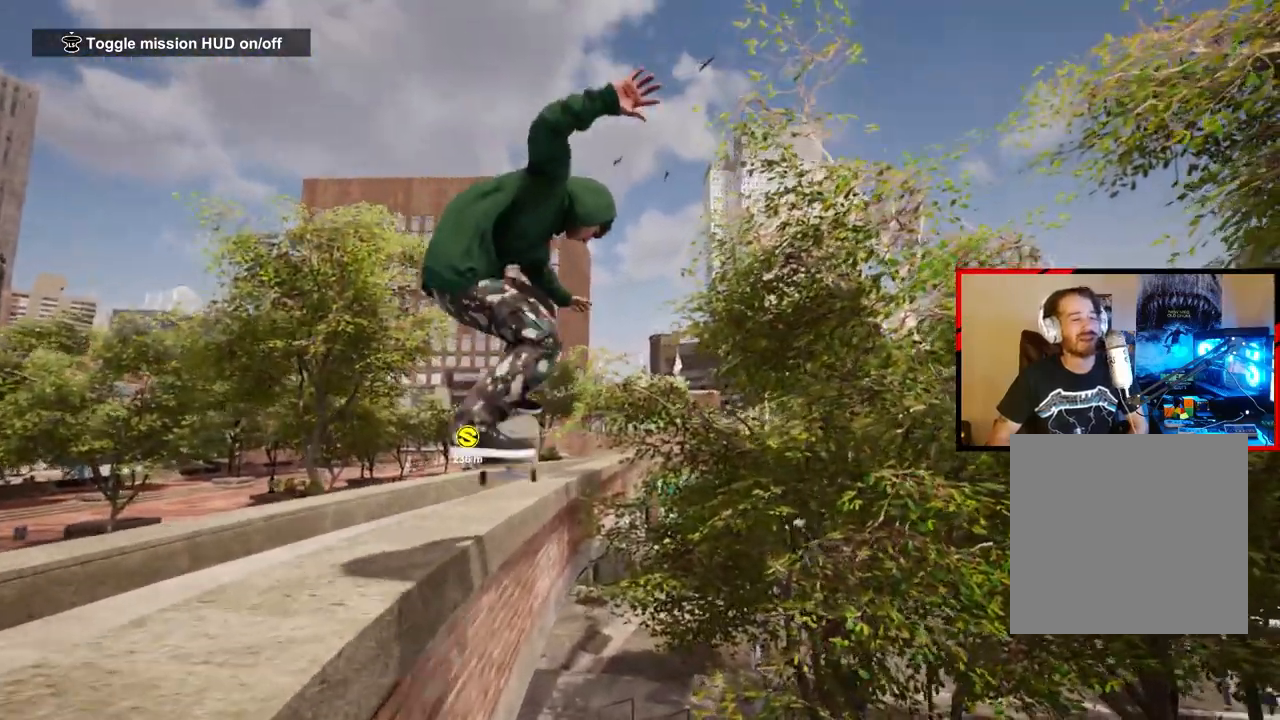
{"buttons": [], "left_stick": "down-left", "right_stick": "right", "events": []}
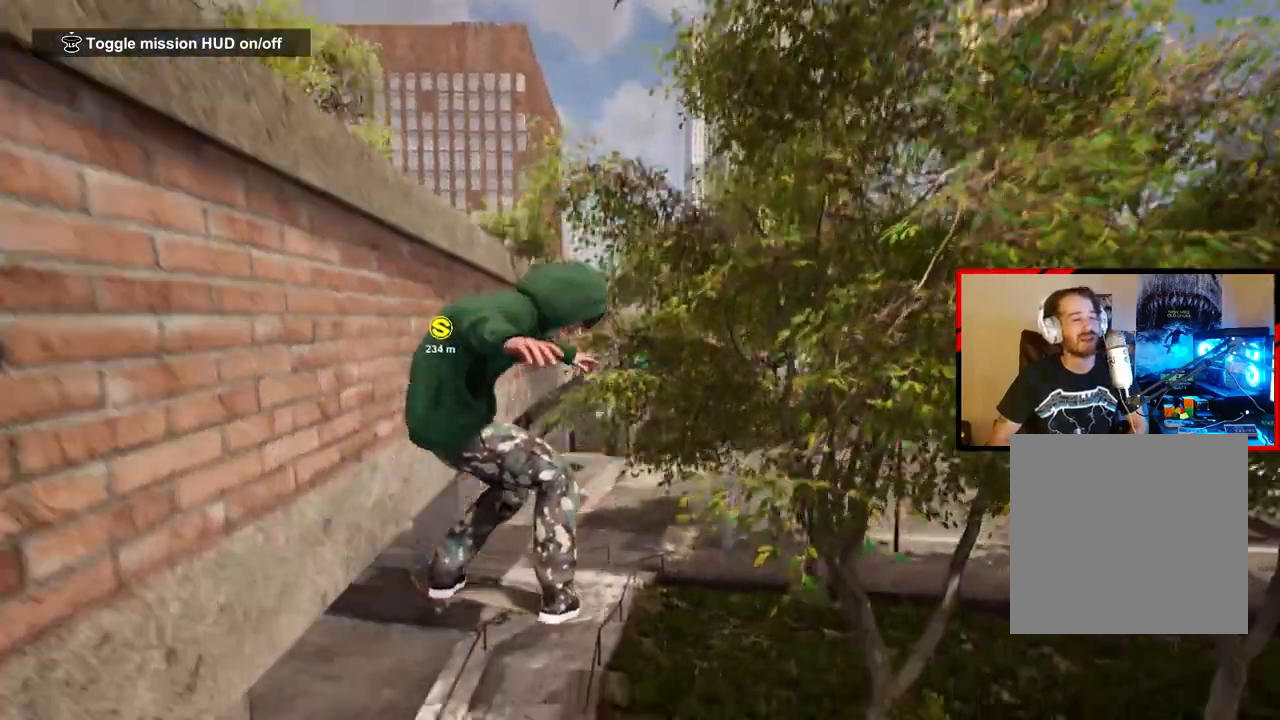
{"buttons": [], "left_stick": "down-left", "right_stick": "right", "events": []}
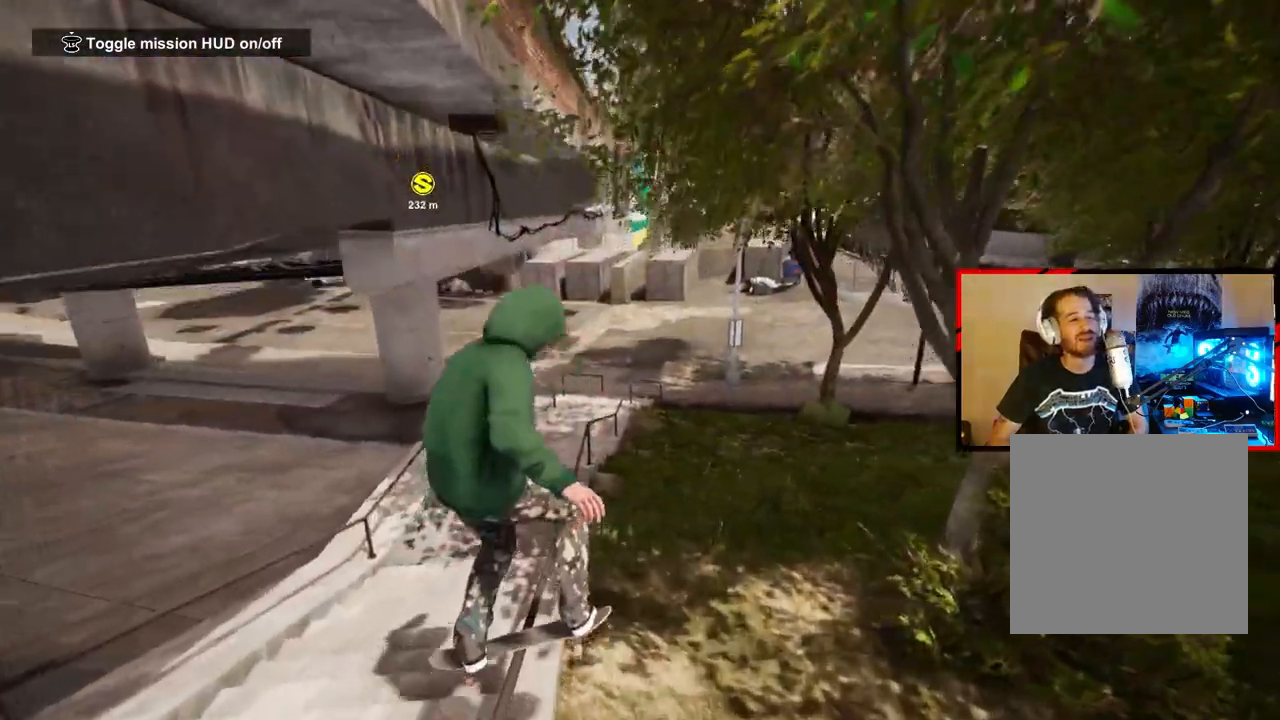
{"buttons": [], "left_stick": "down-left", "right_stick": "right", "events": []}
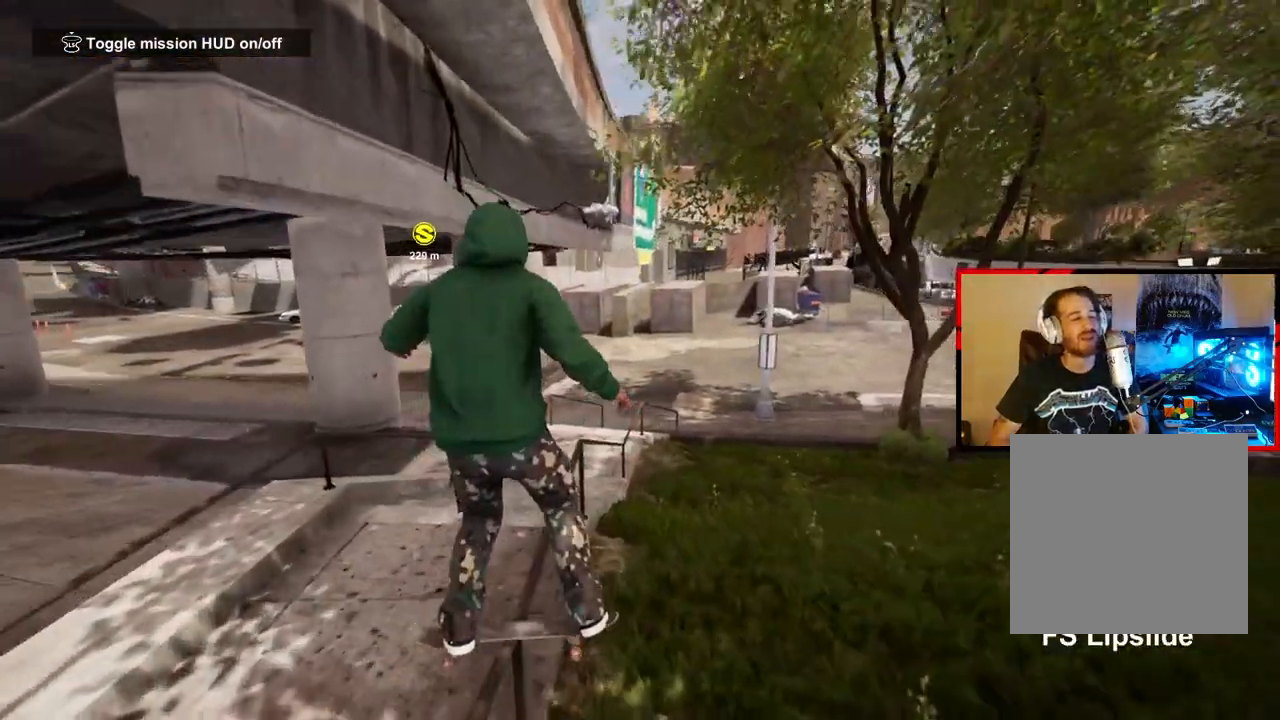
{"buttons": [], "left_stick": "down-left", "right_stick": "right", "events": [[317, "R2", "down"], [483, "R2", "up"]]}
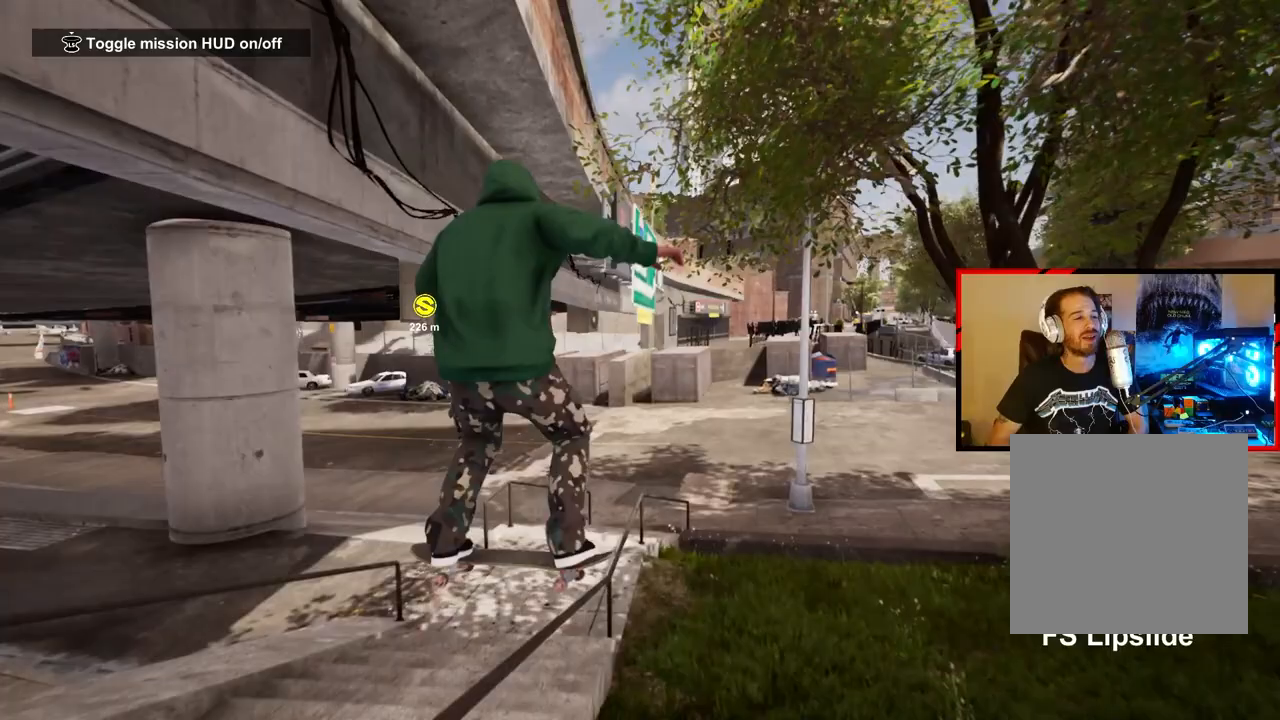
{"buttons": [], "left_stick": "down-left", "right_stick": "right", "events": []}
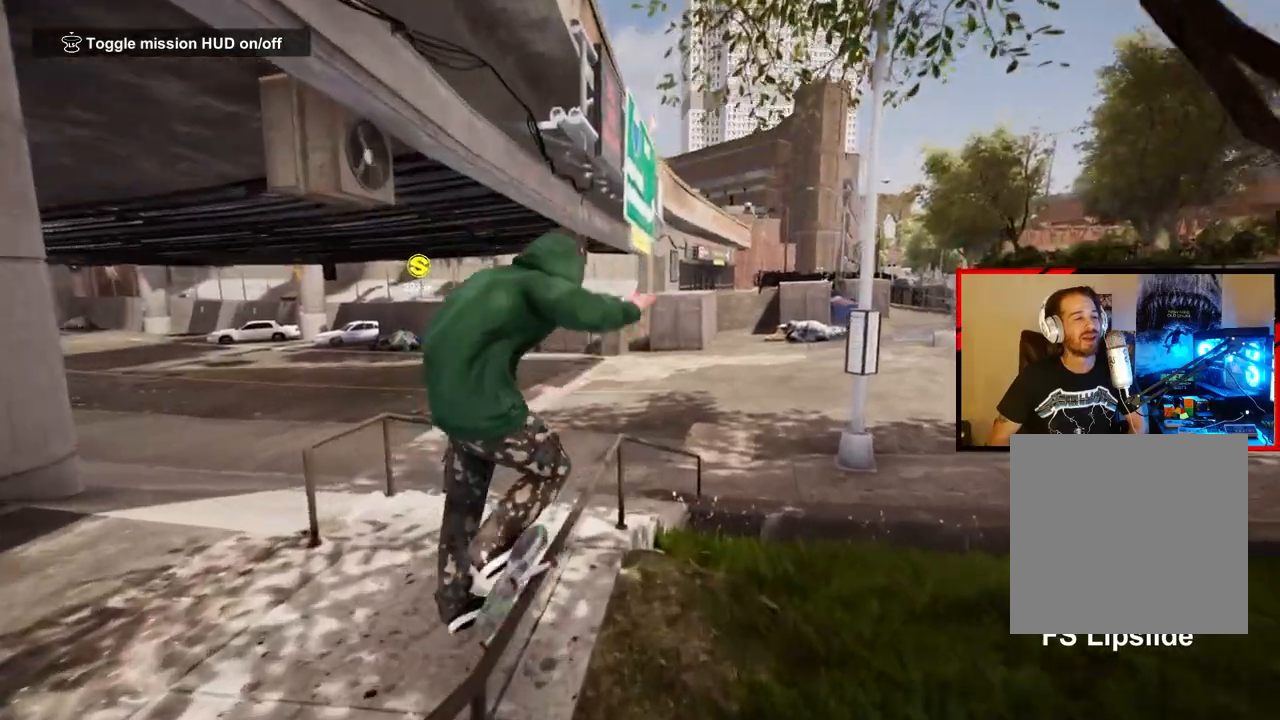
{"buttons": [], "left_stick": "down-left", "right_stick": "right", "events": [[267, "R2", "down"], [450, "R2", "up"]]}
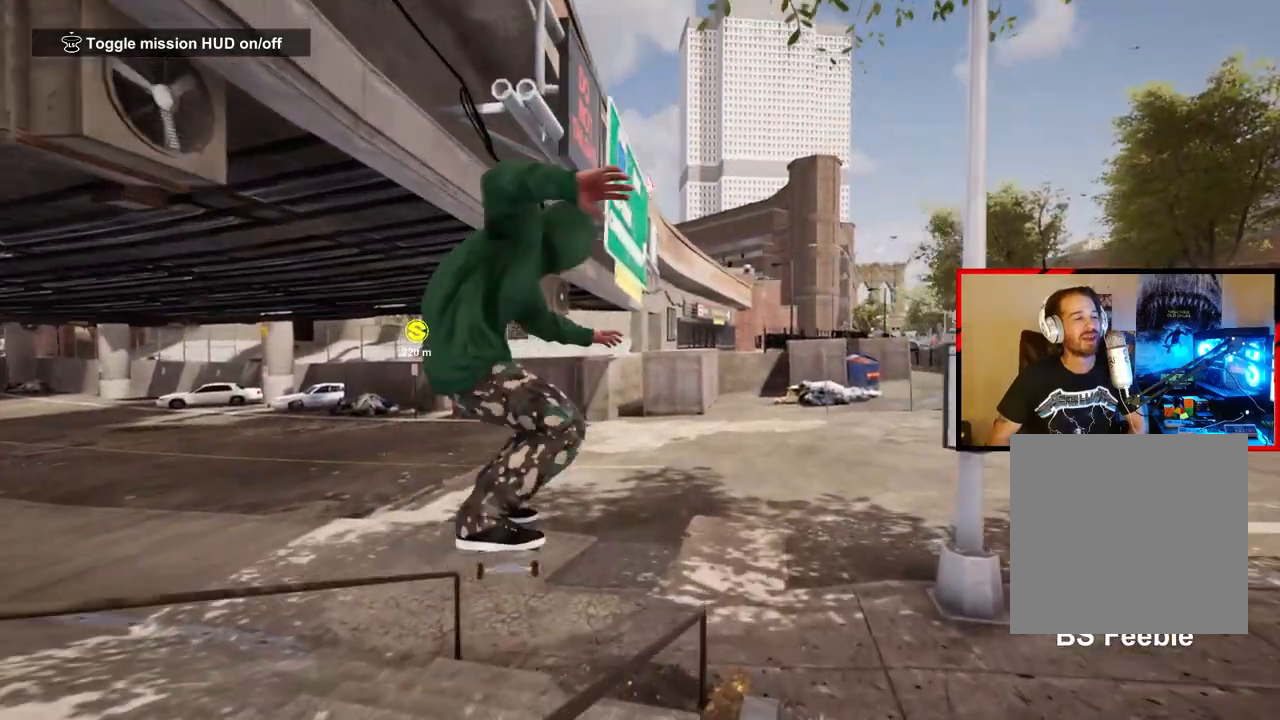
{"buttons": [], "left_stick": "left", "right_stick": "center", "events": [[50, "right_stick", "center"], [67, "left_stick", "center"], [417, "left_stick", "left"]]}
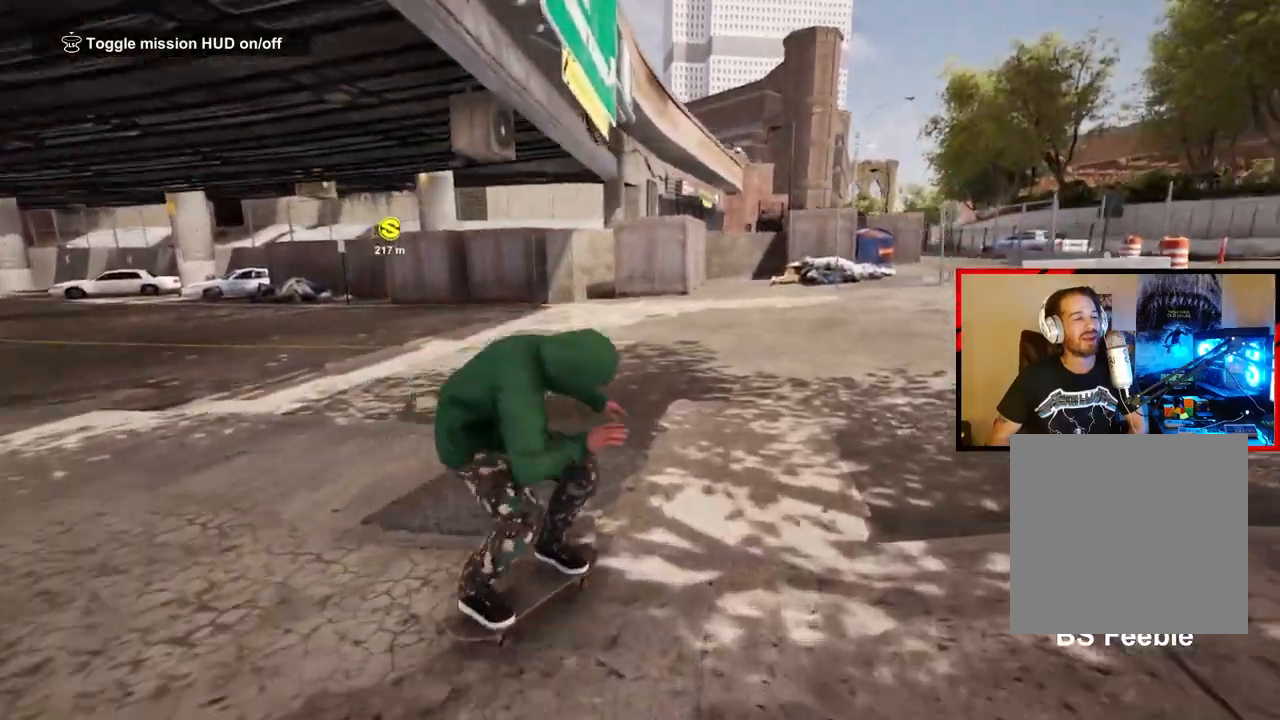
{"buttons": [], "left_stick": "center", "right_stick": "center", "events": [[83, "left_stick", "center"]]}
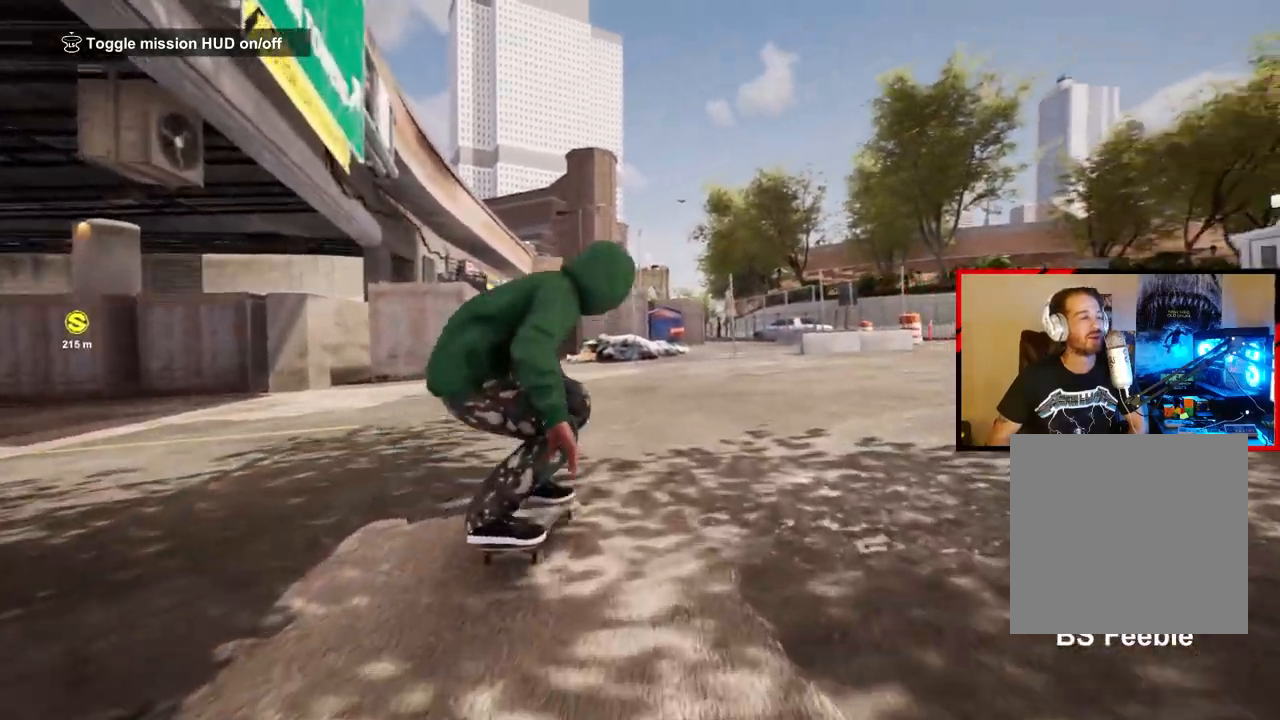
{"buttons": [], "left_stick": "center", "right_stick": "center", "events": [[283, "left_stick", "right"], [500, "left_stick", "center"]]}
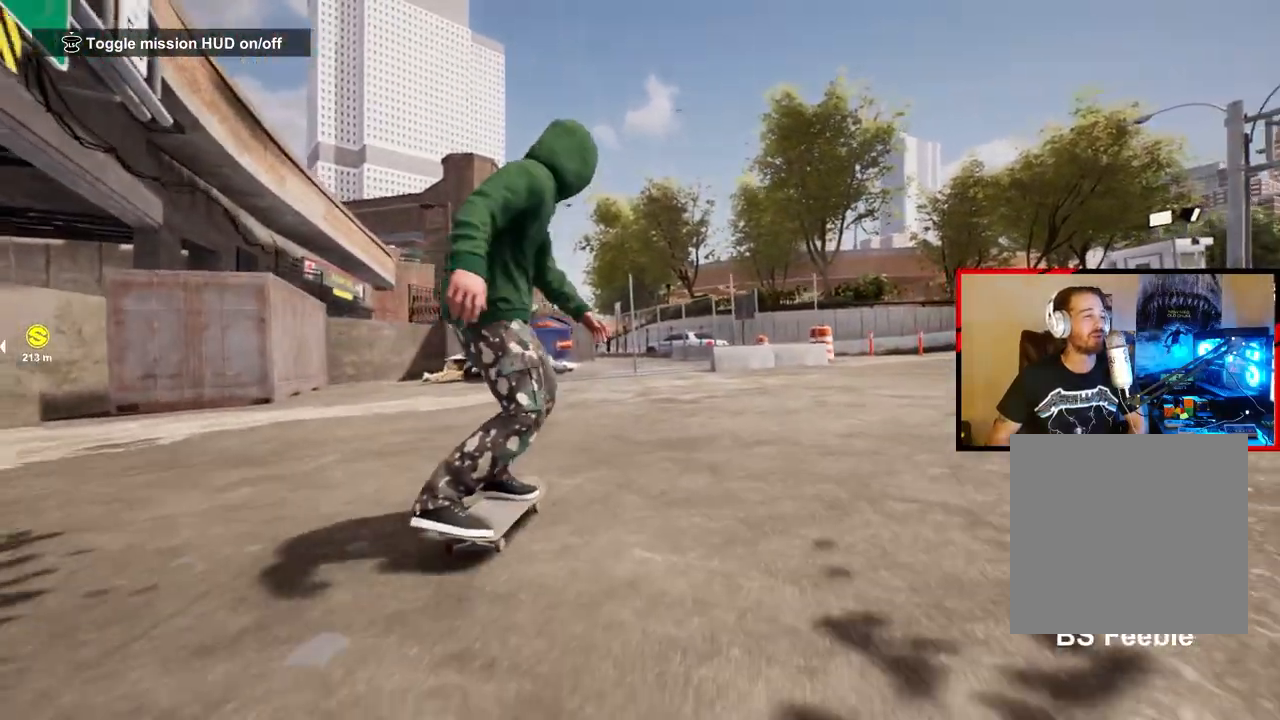
{"buttons": [], "left_stick": "right", "right_stick": "center", "events": [[133, "left_stick", "right"]]}